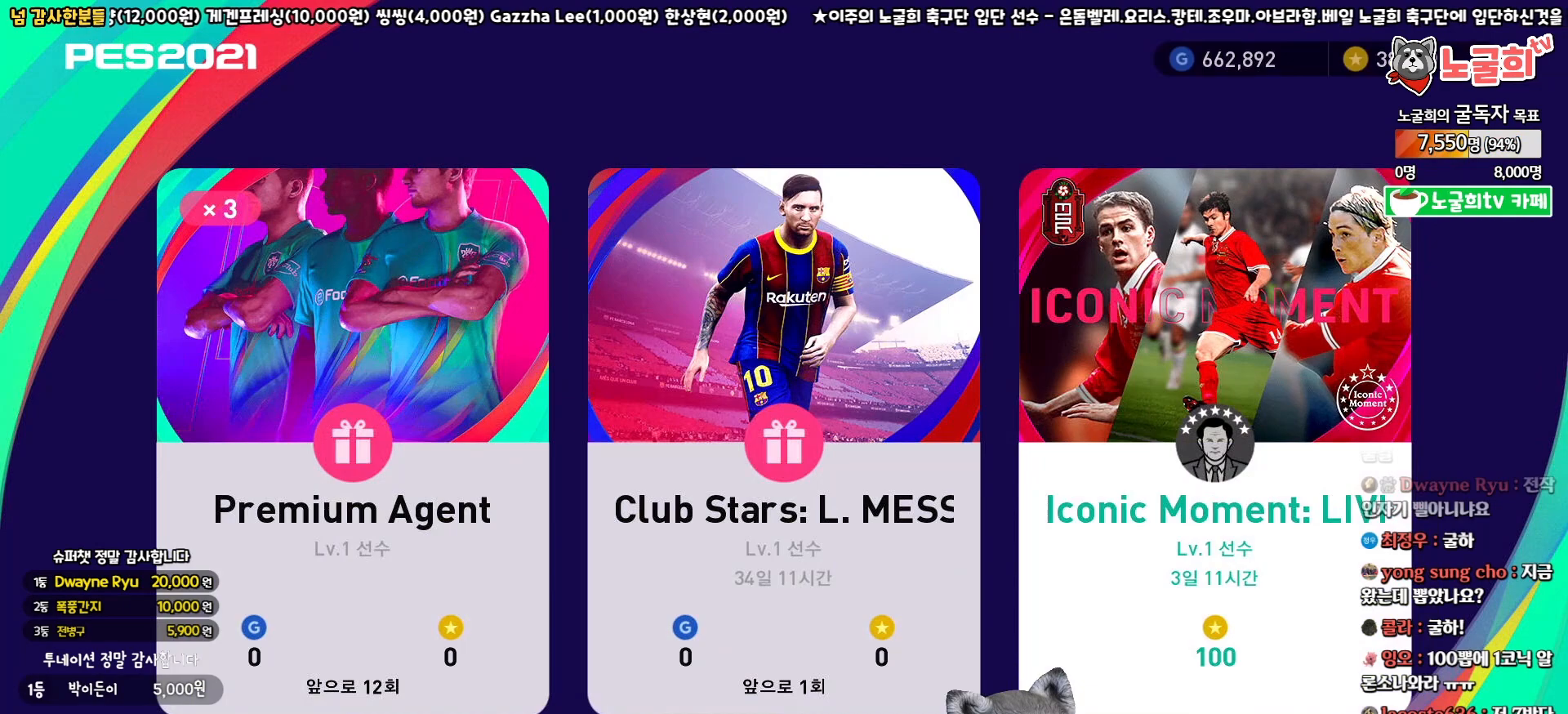
Gameplay with a controller (PlayStation layout); each line is a JSON object with the inputs held at the frame after it. "events" lists button and stick changes between this image and that frame as [ms after this image, input, new state], when the widget could be followed in between.
{"buttons": [], "left_stick": "center", "right_stick": "center", "events": [[283, "CIRCLE", "down"], [417, "CIRCLE", "up"]]}
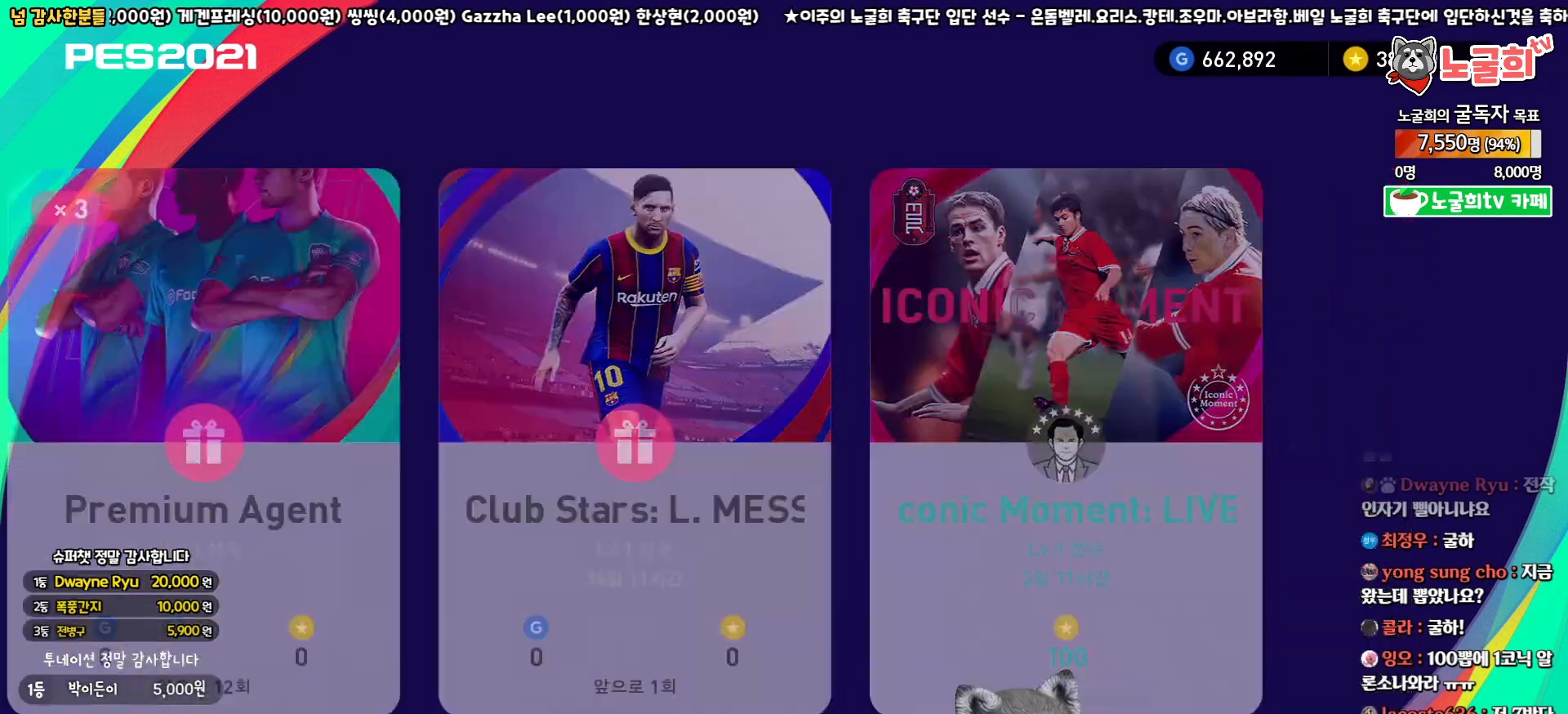
{"buttons": [], "left_stick": "center", "right_stick": "center", "events": []}
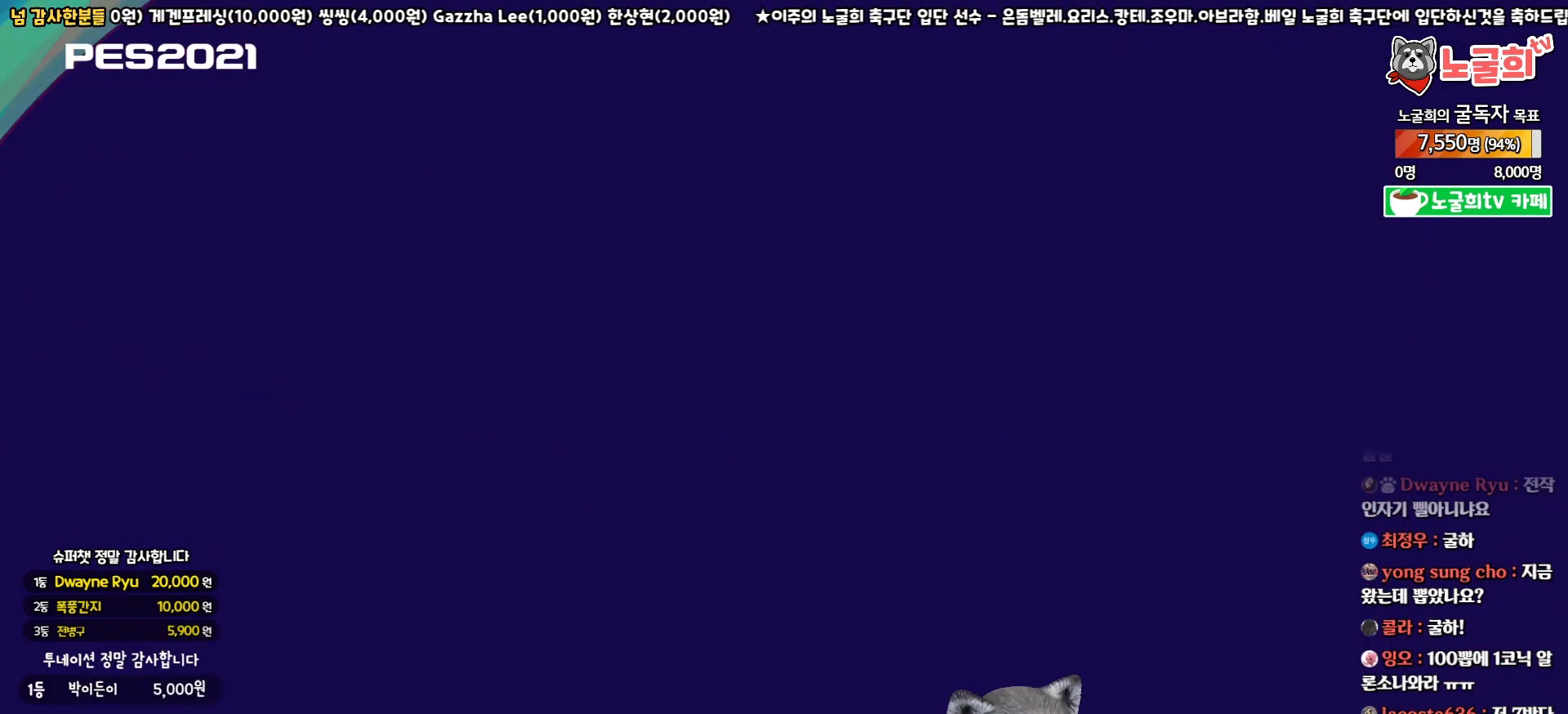
{"buttons": [], "left_stick": "center", "right_stick": "center", "events": []}
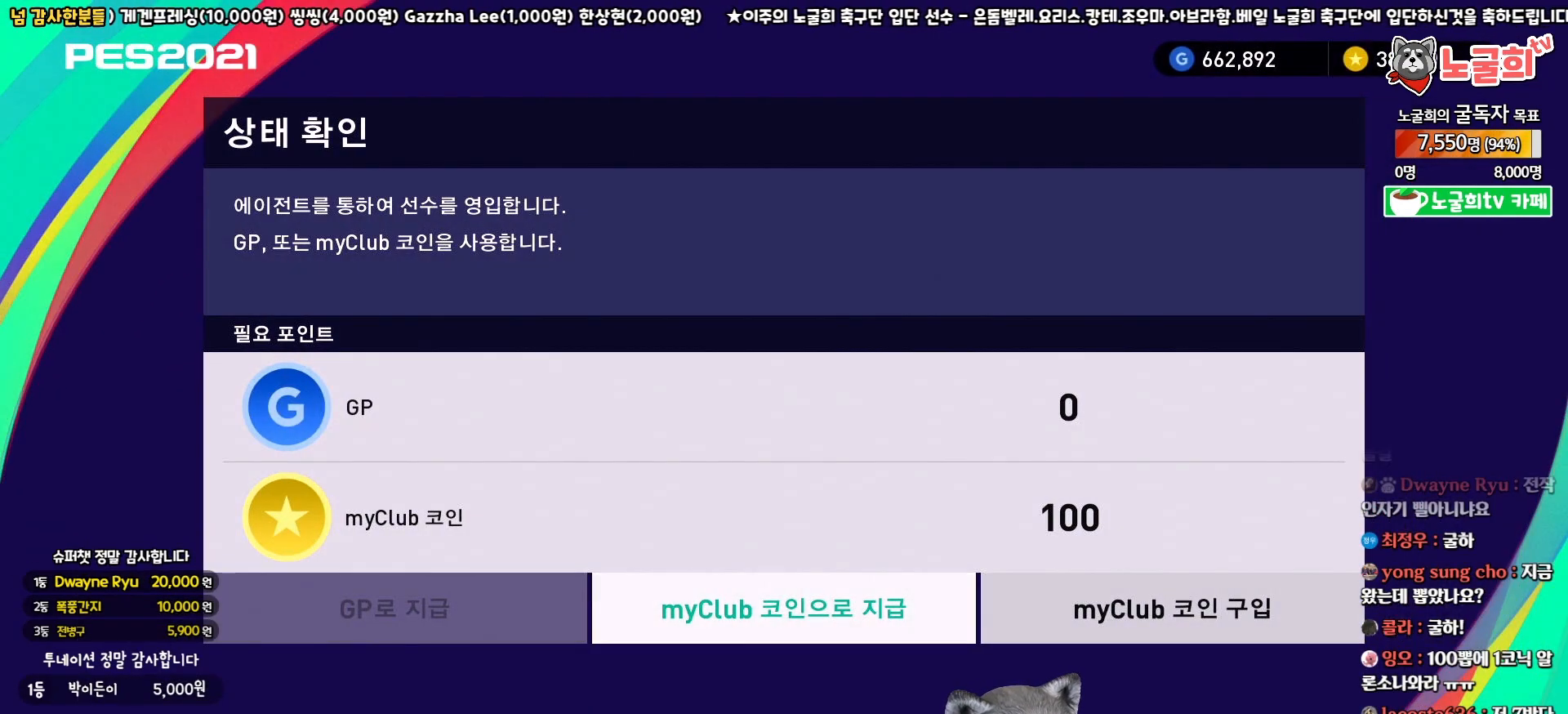
{"buttons": [], "left_stick": "center", "right_stick": "center", "events": [[50, "CIRCLE", "down"], [167, "CIRCLE", "up"]]}
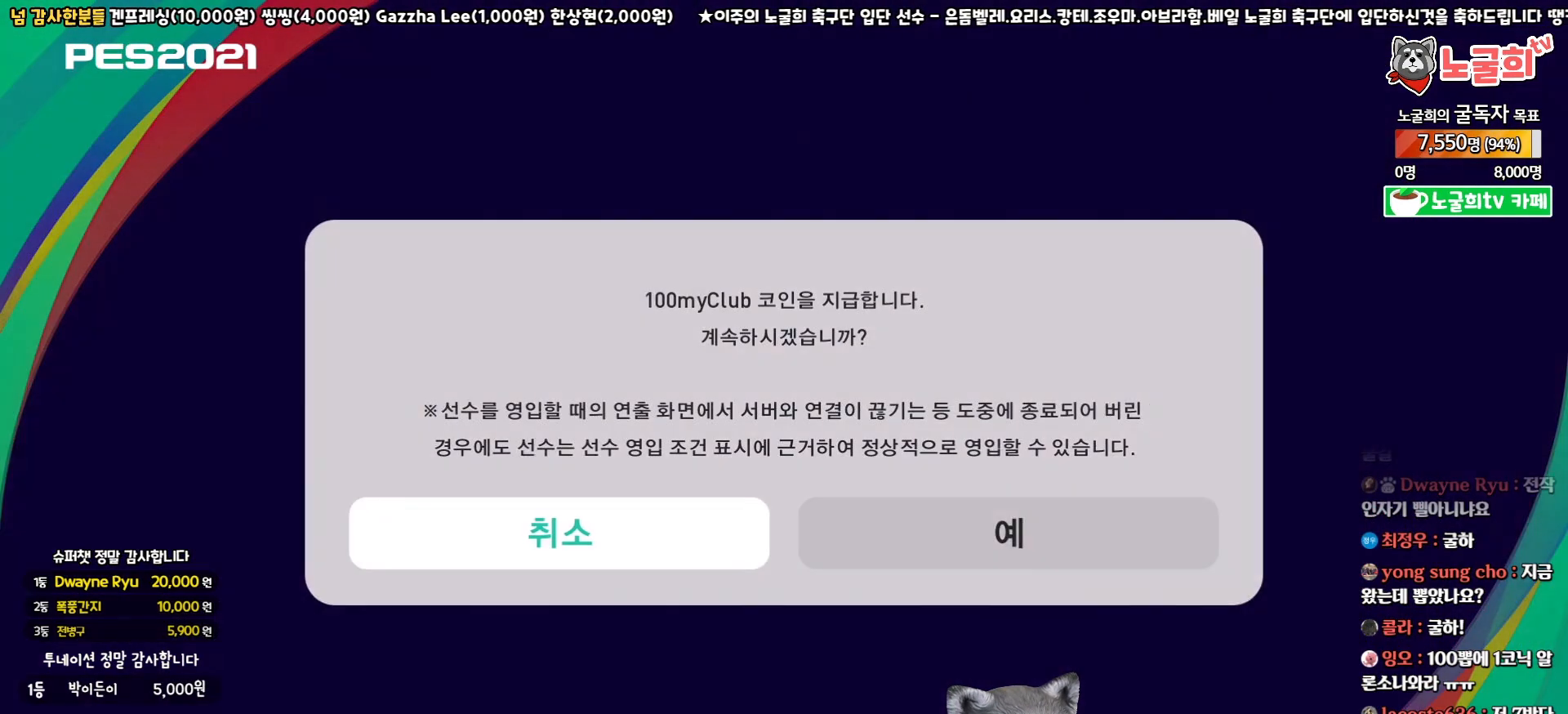
{"buttons": ["DPAD_RIGHT"], "left_stick": "center", "right_stick": "center", "events": [[433, "DPAD_RIGHT", "down"]]}
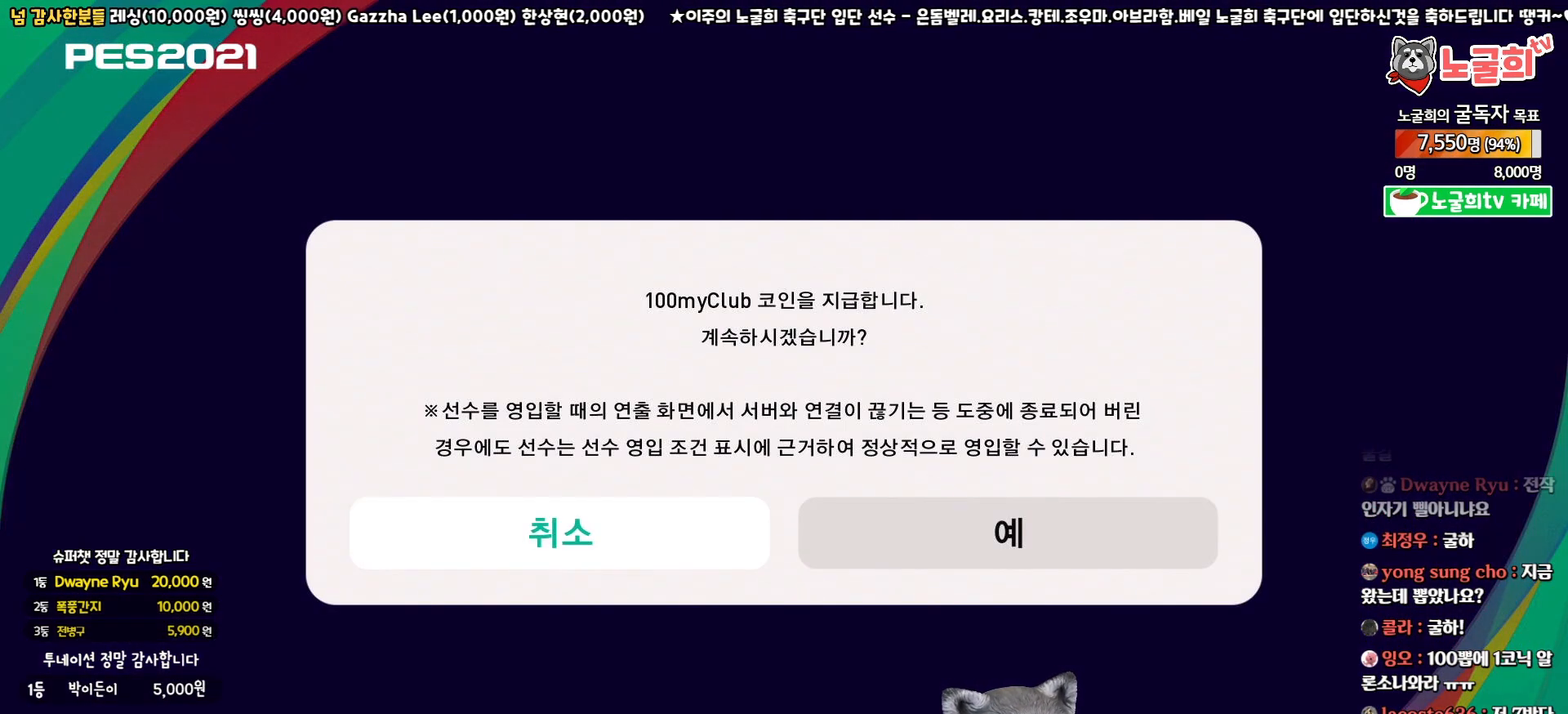
{"buttons": ["DPAD_RIGHT"], "left_stick": "center", "right_stick": "center", "events": [[67, "DPAD_RIGHT", "up"], [200, "DPAD_LEFT", "down"], [317, "DPAD_LEFT", "up"], [467, "DPAD_RIGHT", "down"]]}
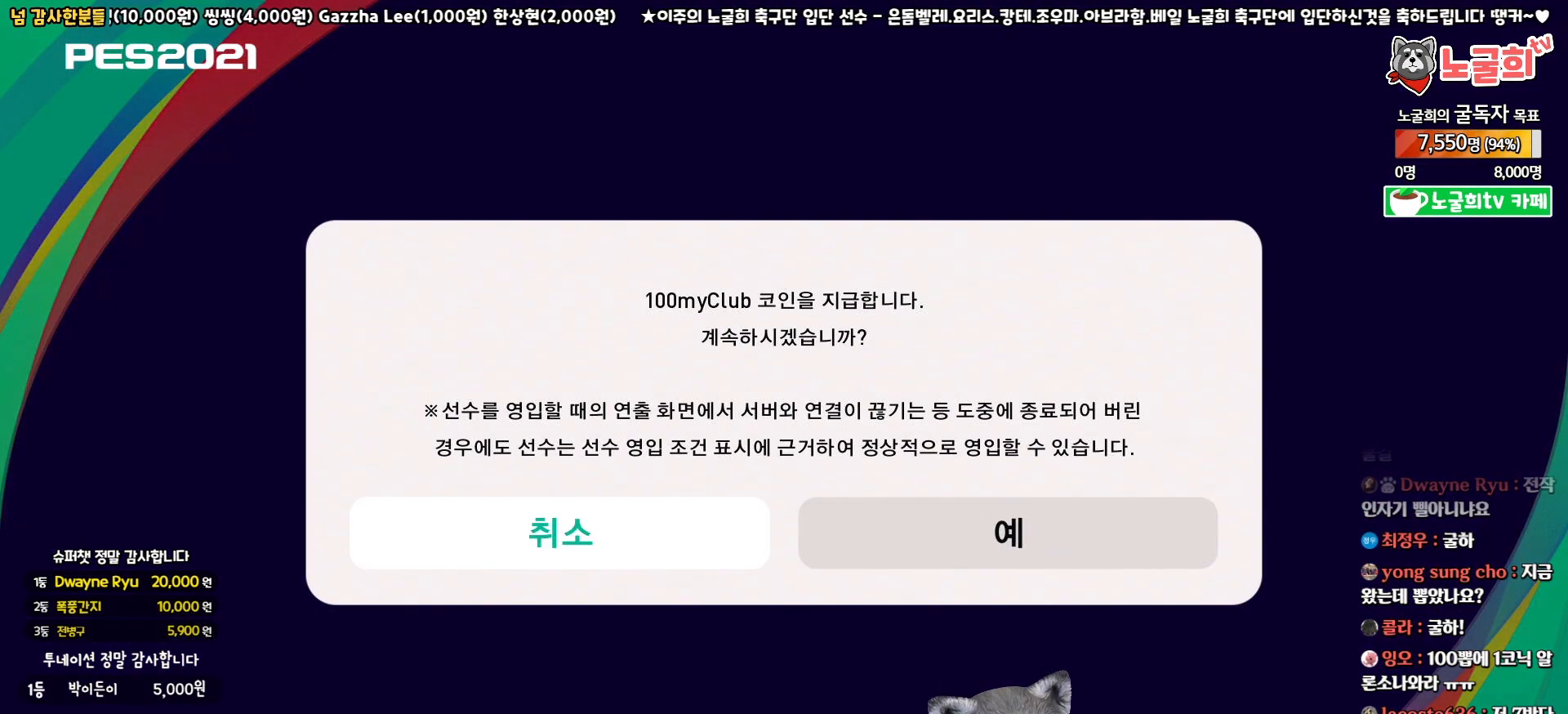
{"buttons": [], "left_stick": "center", "right_stick": "center", "events": [[67, "DPAD_RIGHT", "up"]]}
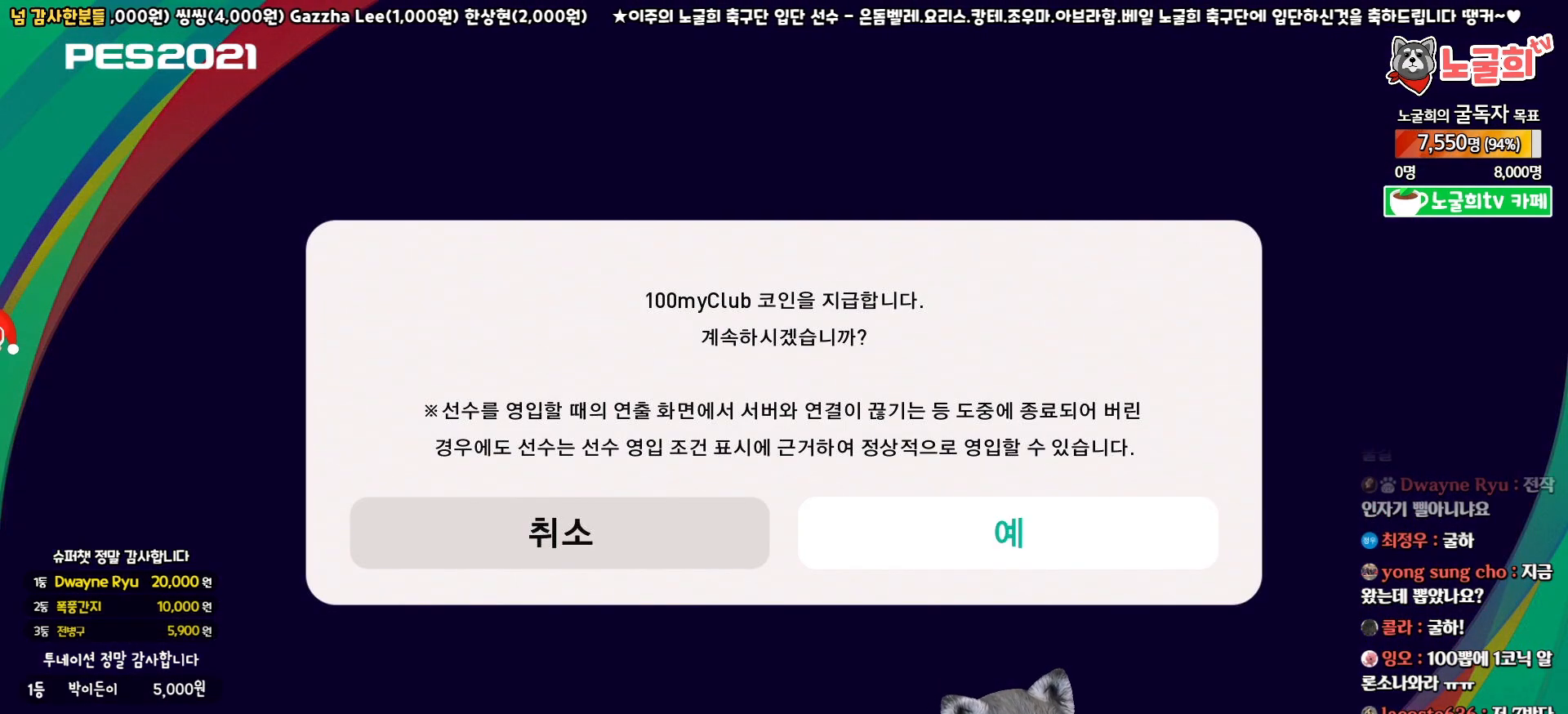
{"buttons": [], "left_stick": "center", "right_stick": "center", "events": []}
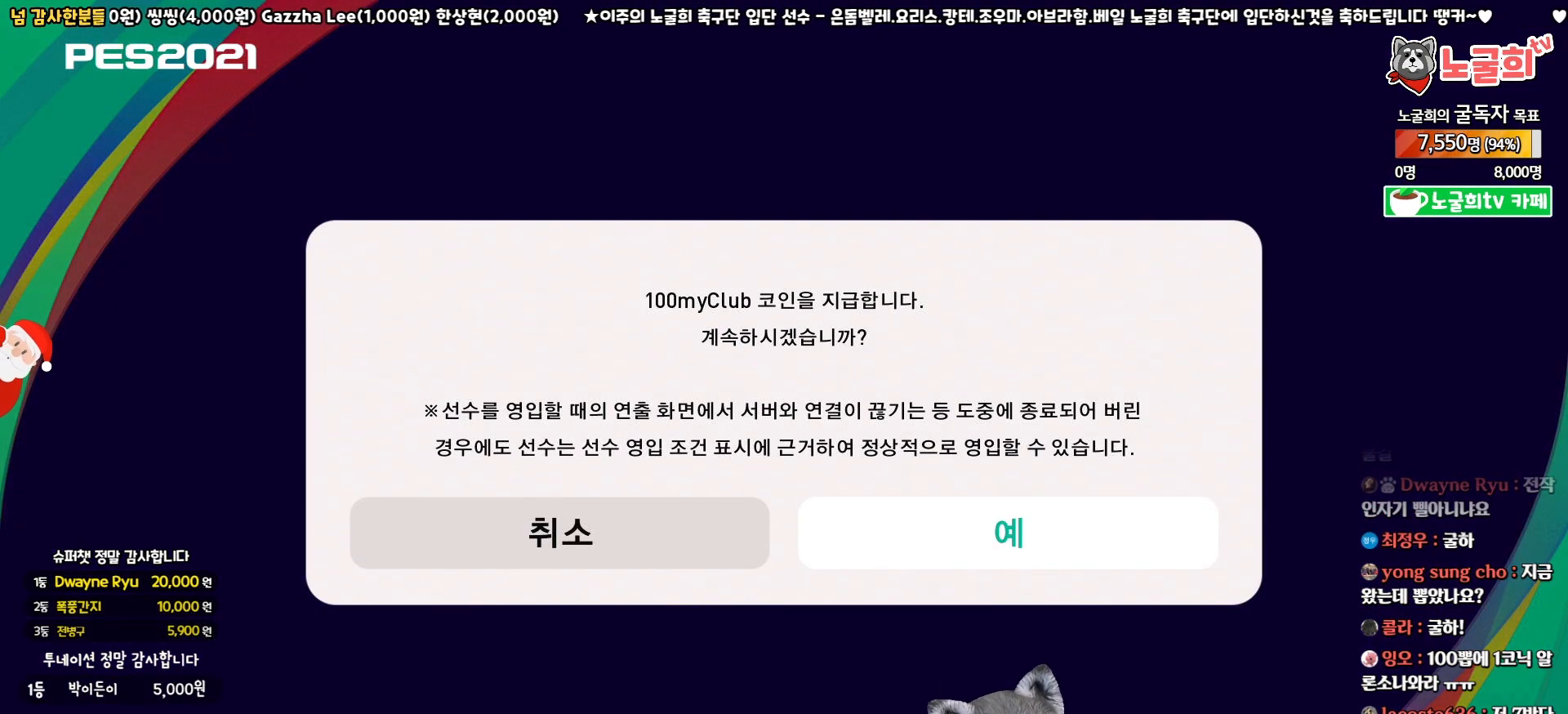
{"buttons": [], "left_stick": "center", "right_stick": "center", "events": []}
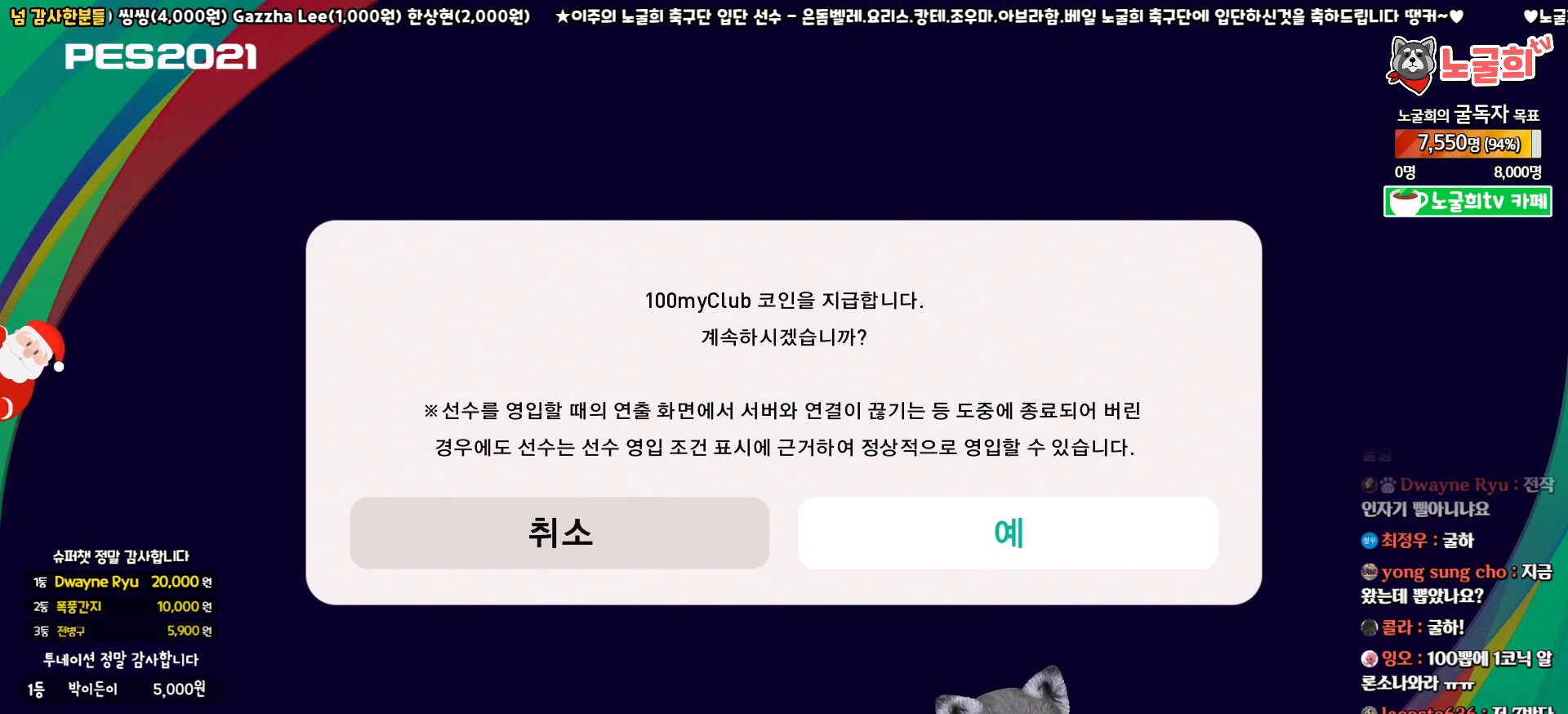
{"buttons": [], "left_stick": "center", "right_stick": "center", "events": []}
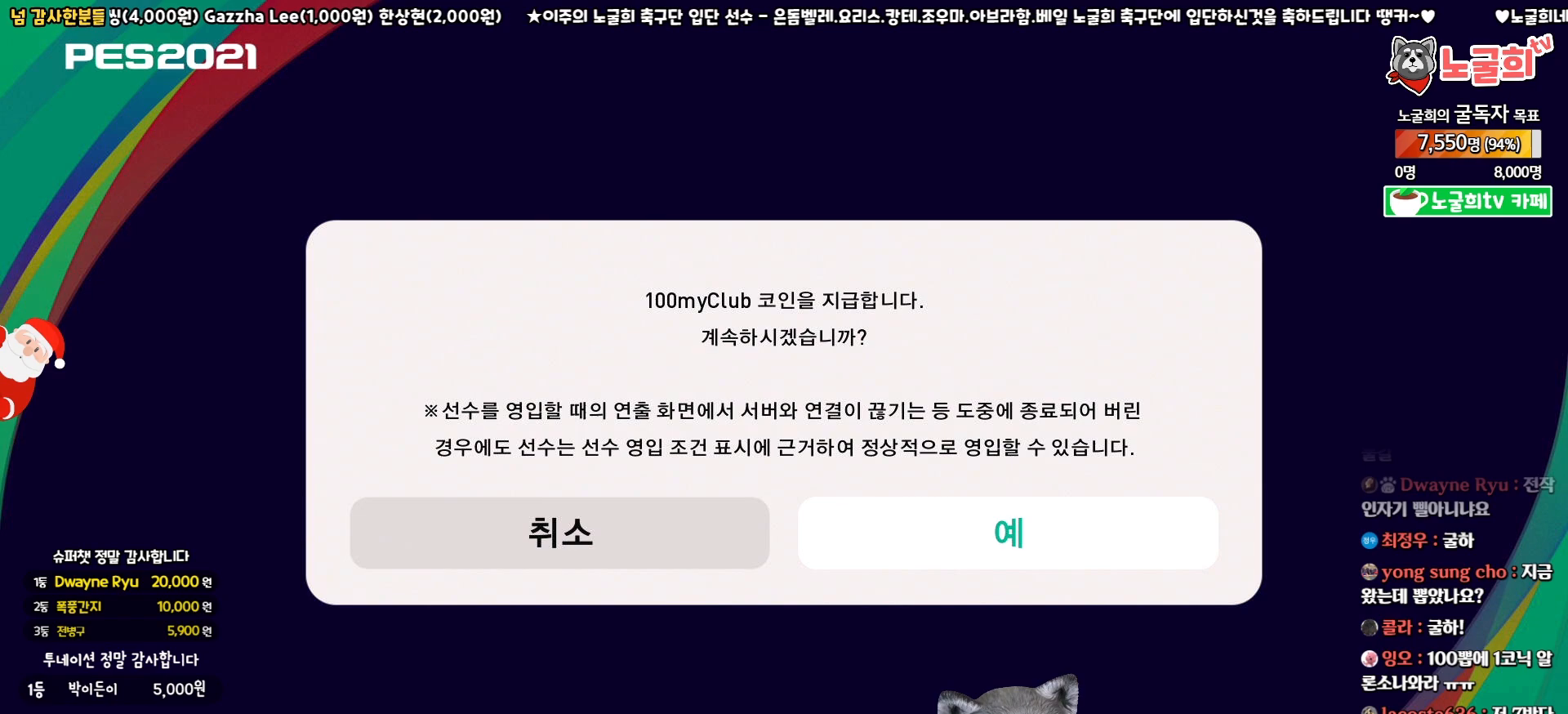
{"buttons": [], "left_stick": "center", "right_stick": "center", "events": []}
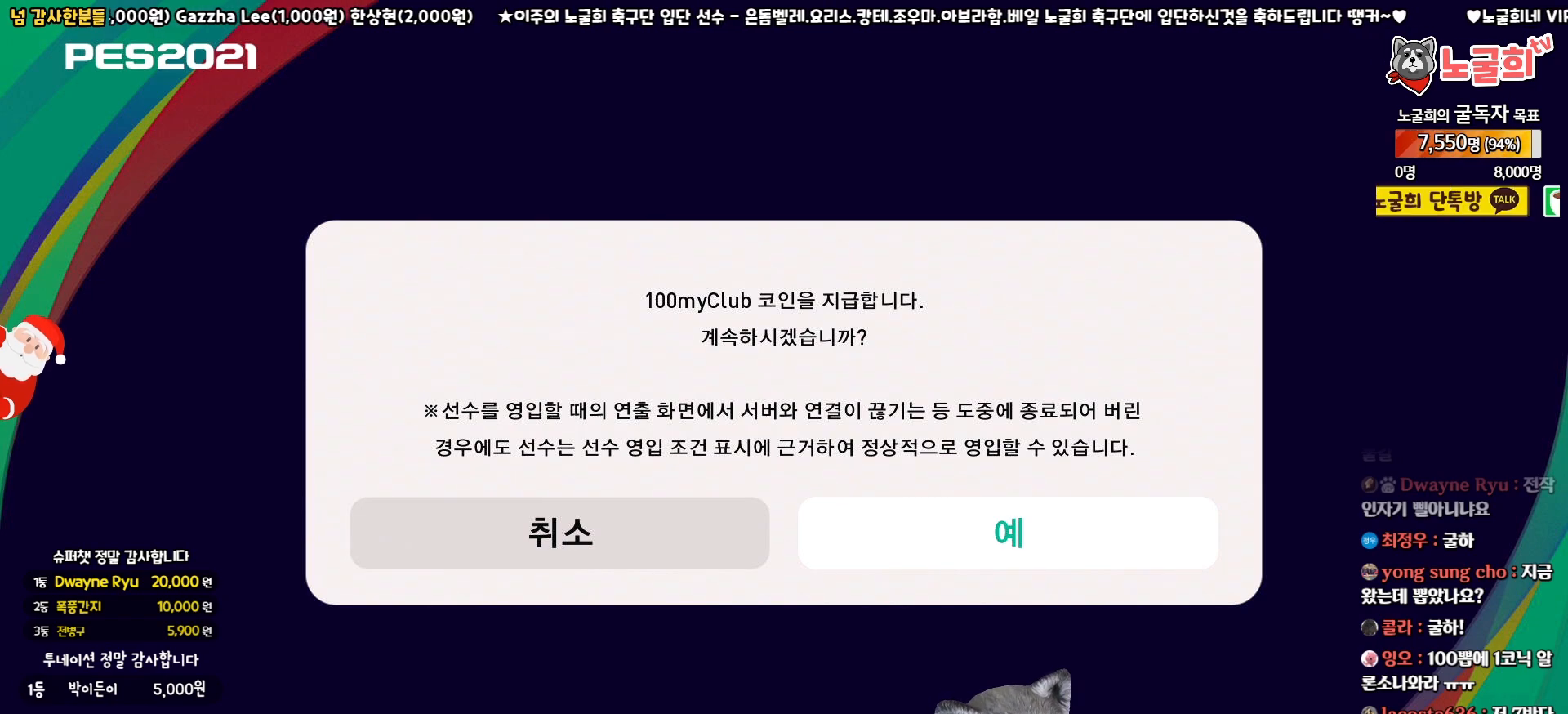
{"buttons": [], "left_stick": "center", "right_stick": "center", "events": []}
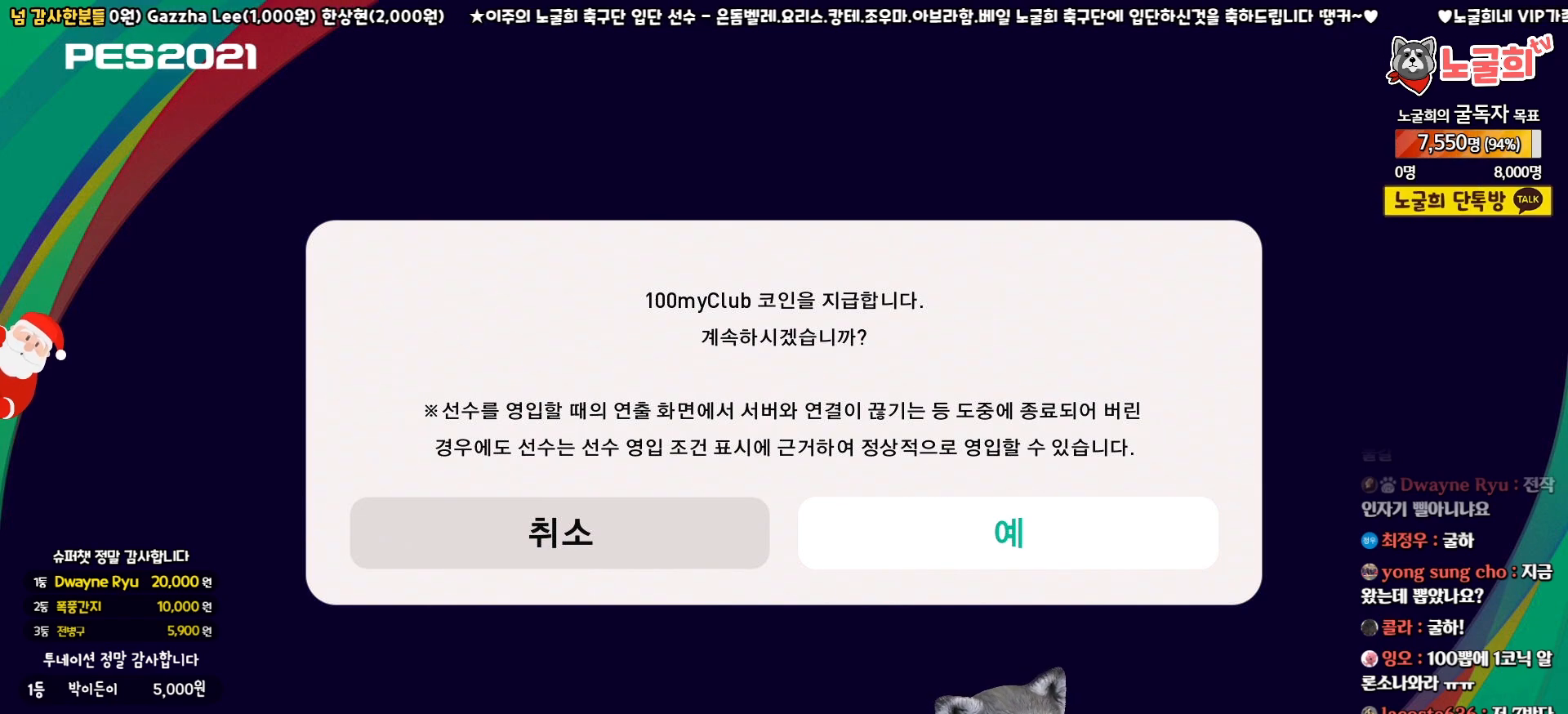
{"buttons": [], "left_stick": "center", "right_stick": "center", "events": []}
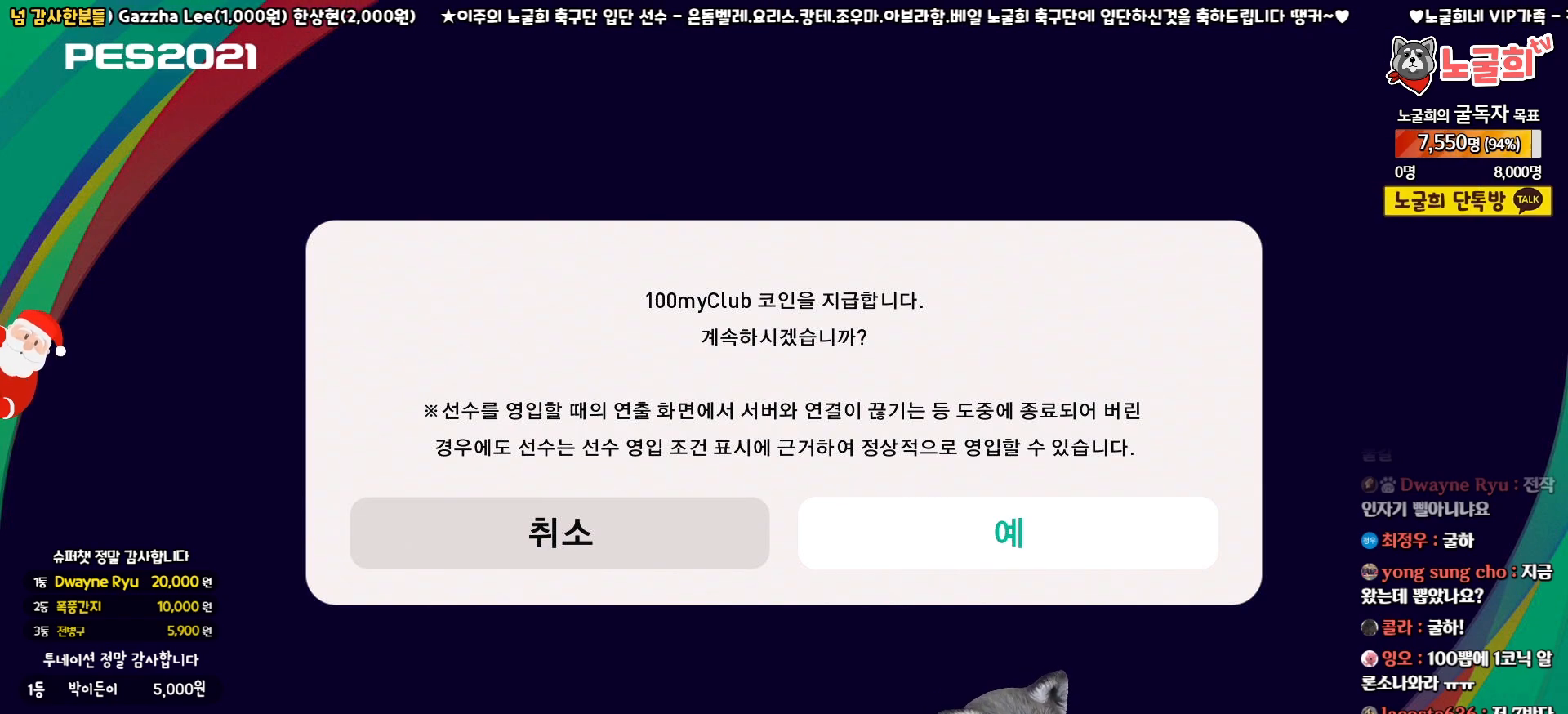
{"buttons": ["CIRCLE"], "left_stick": "center", "right_stick": "center", "events": [[417, "CIRCLE", "down"]]}
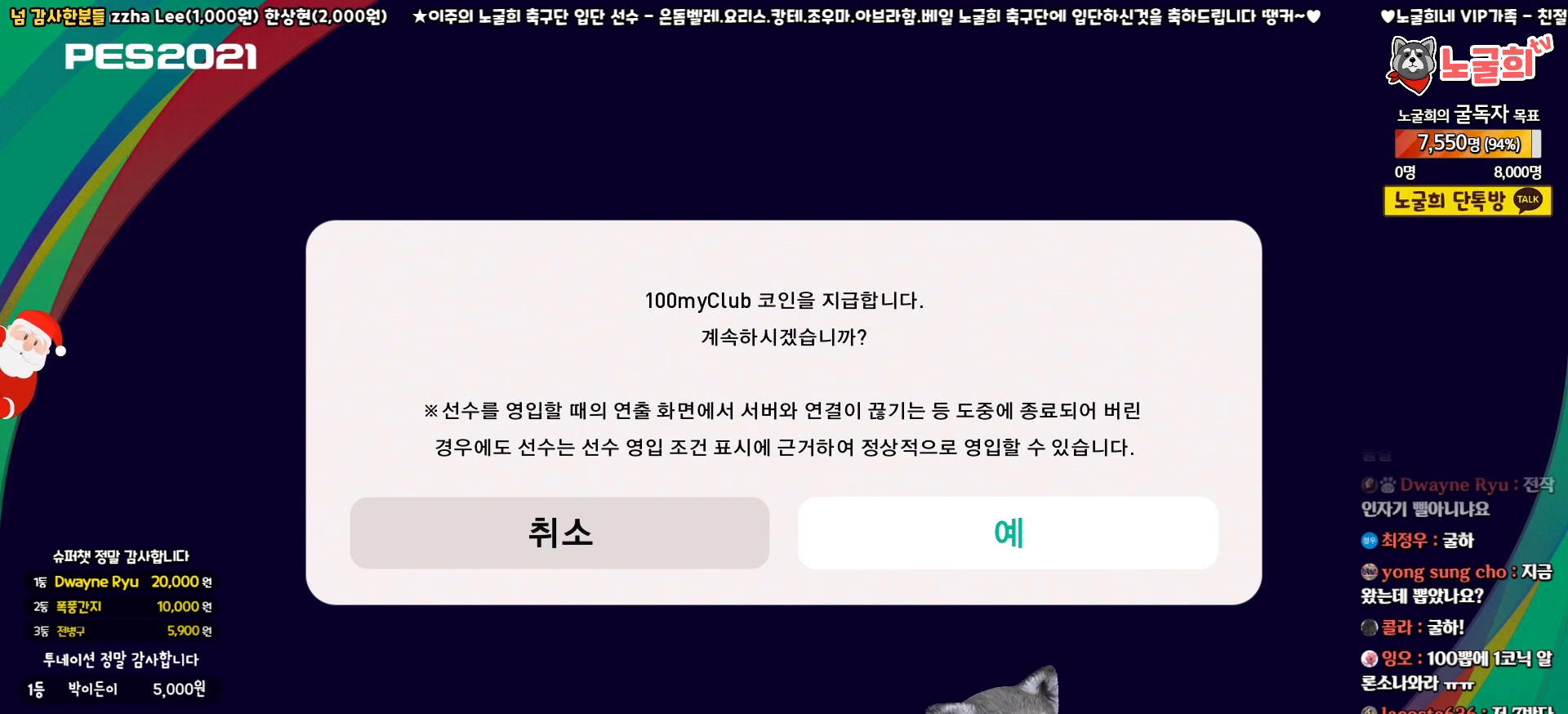
{"buttons": [], "left_stick": "center", "right_stick": "center", "events": [[50, "CIRCLE", "up"]]}
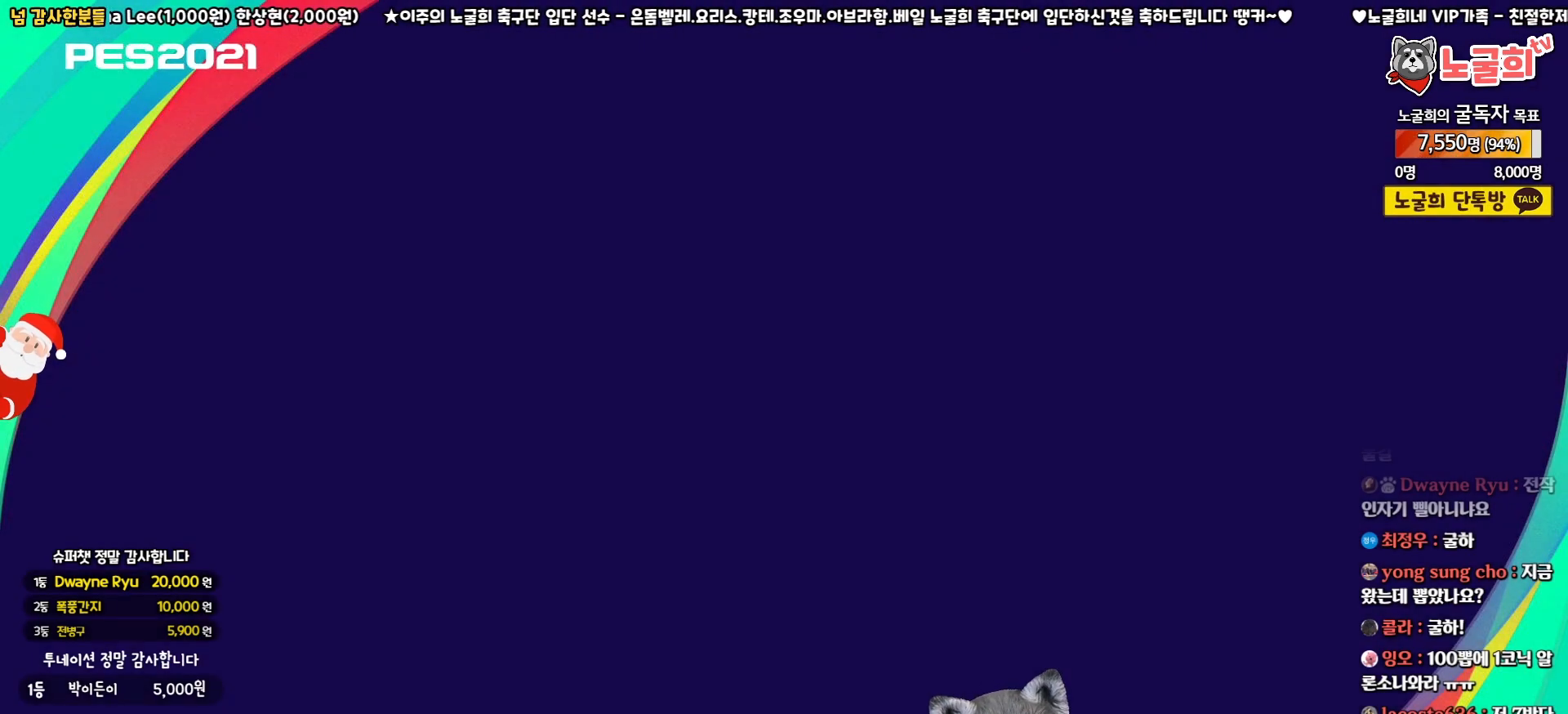
{"buttons": [], "left_stick": "center", "right_stick": "center", "events": []}
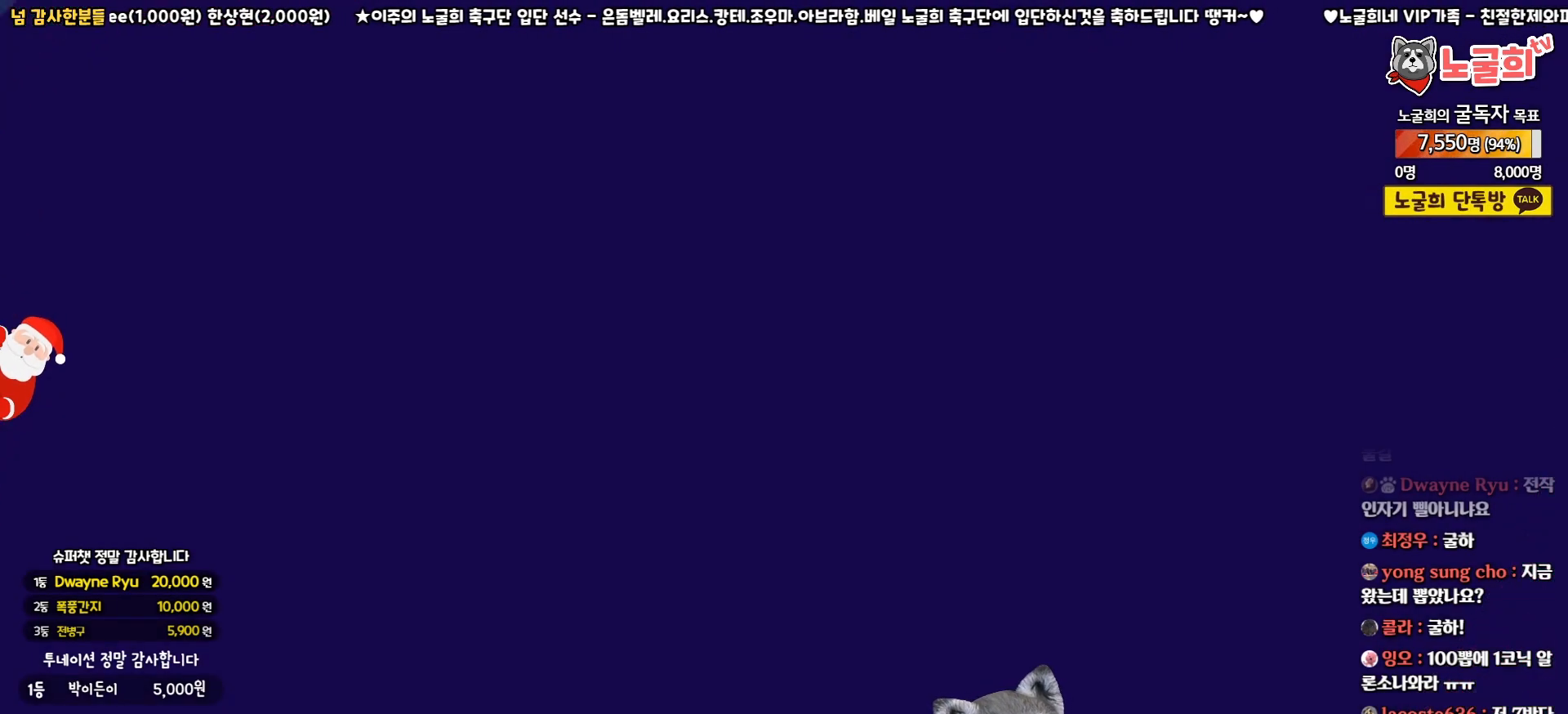
{"buttons": [], "left_stick": "center", "right_stick": "center", "events": []}
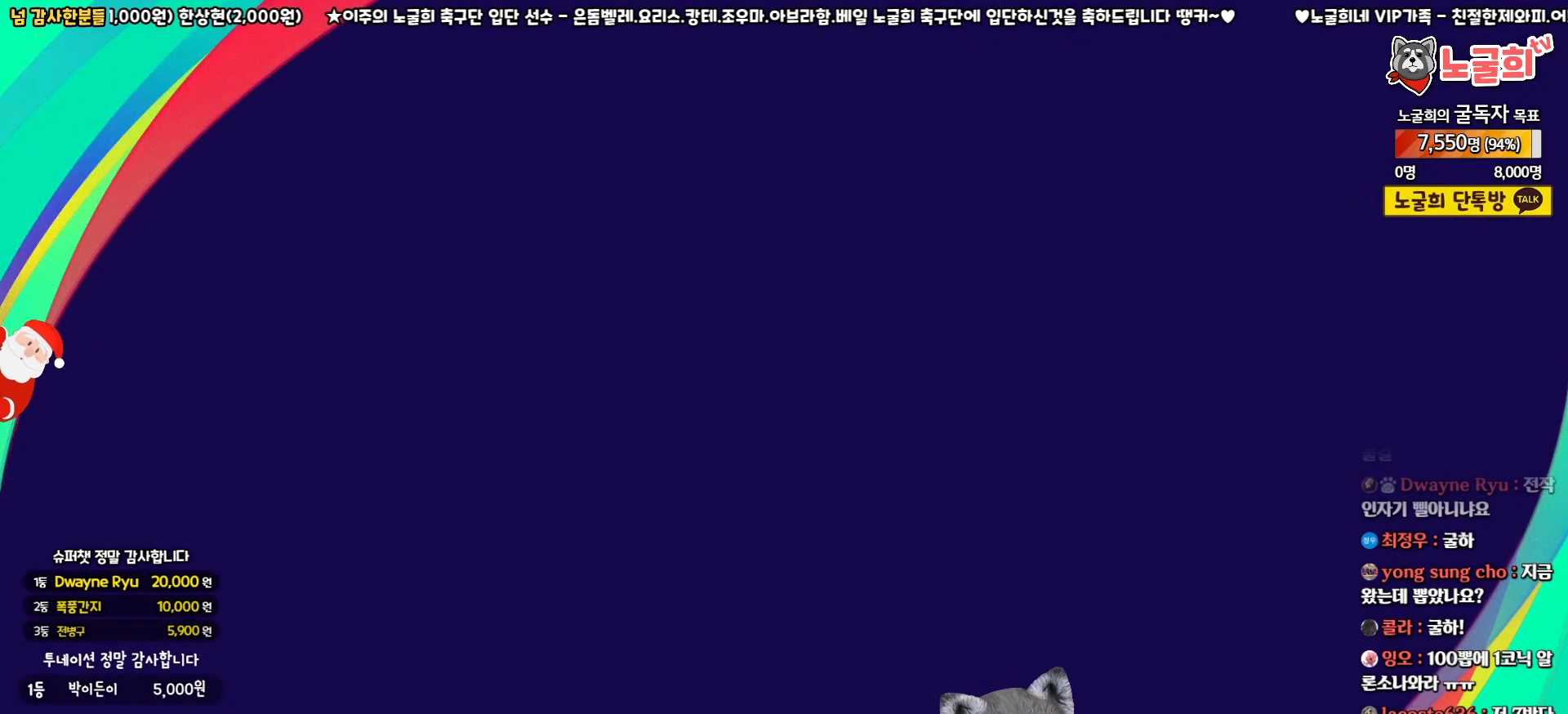
{"buttons": [], "left_stick": "center", "right_stick": "center", "events": []}
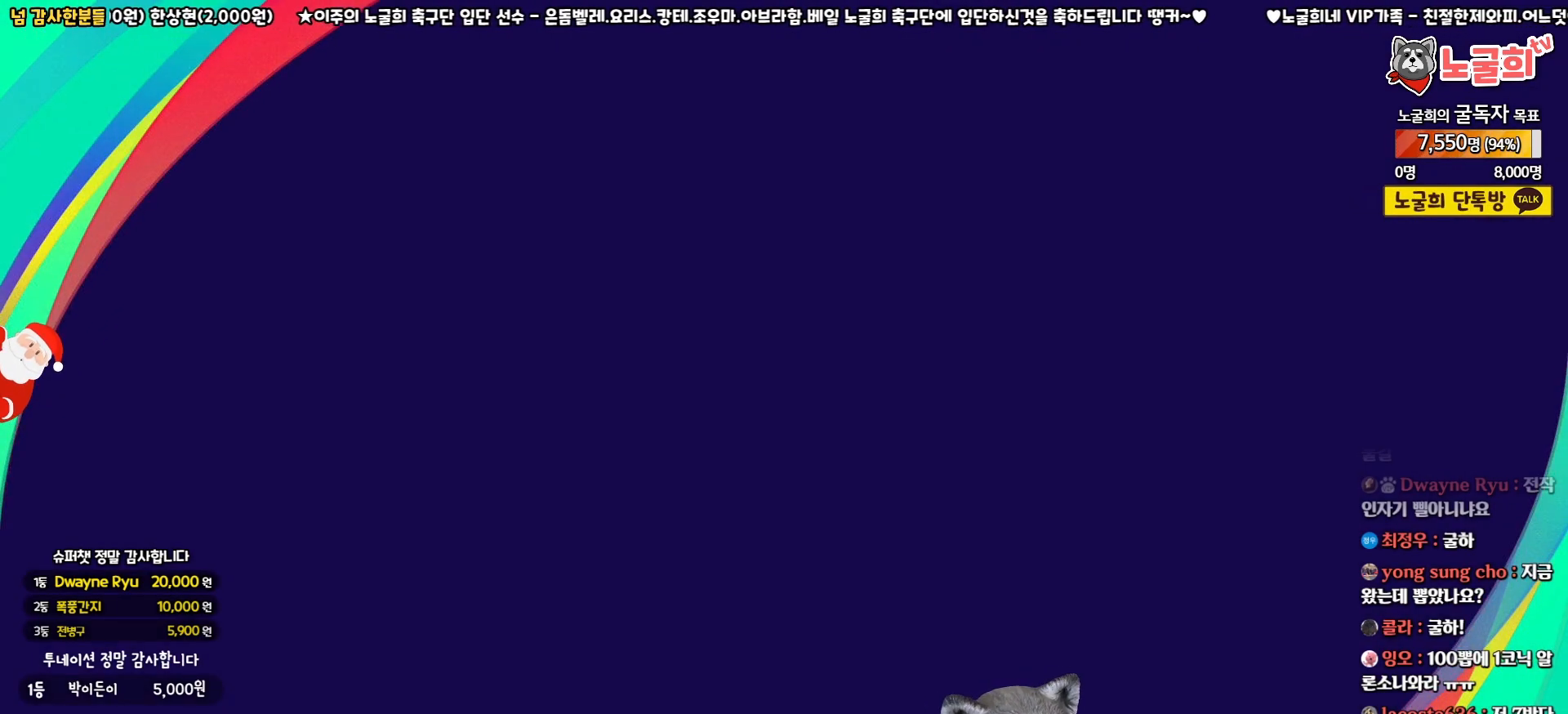
{"buttons": [], "left_stick": "center", "right_stick": "center", "events": []}
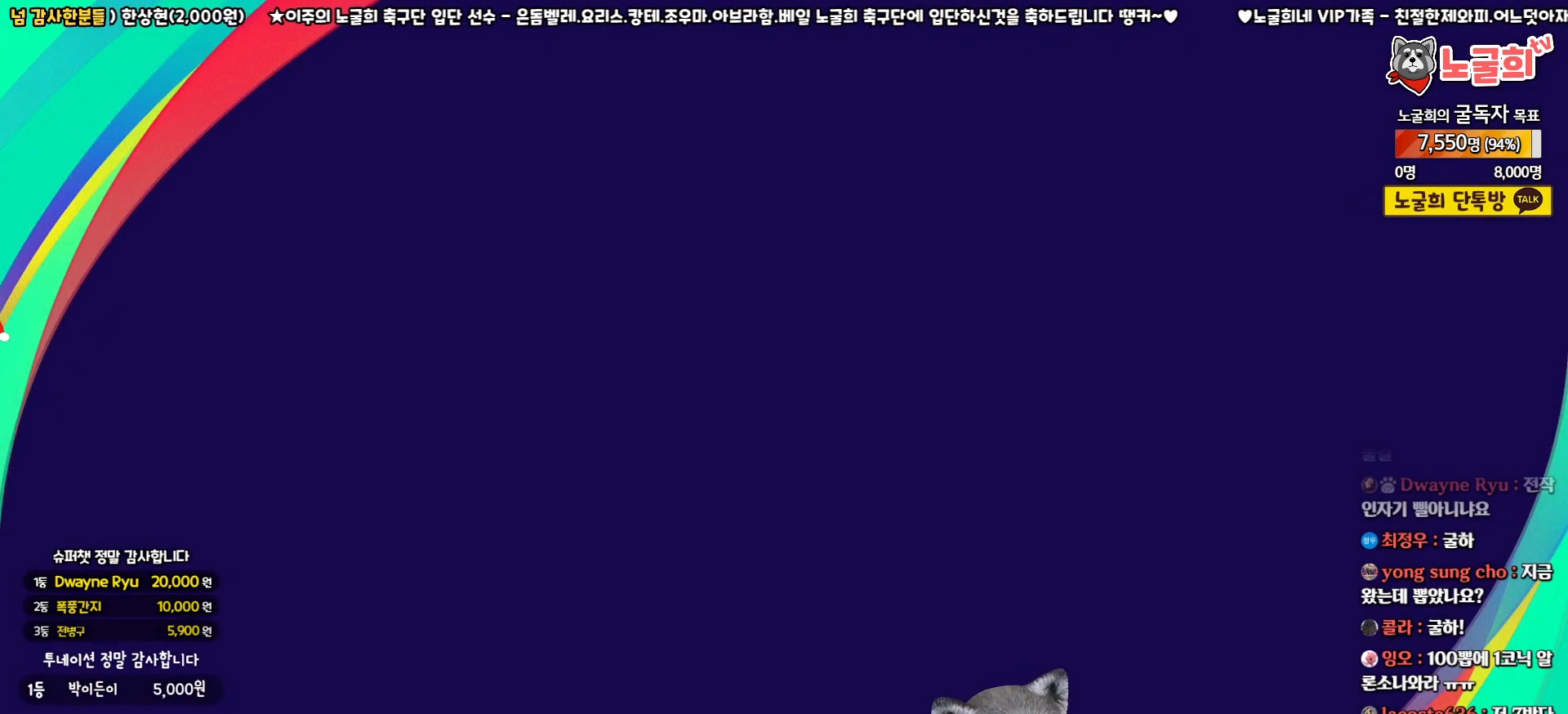
{"buttons": [], "left_stick": "center", "right_stick": "center", "events": []}
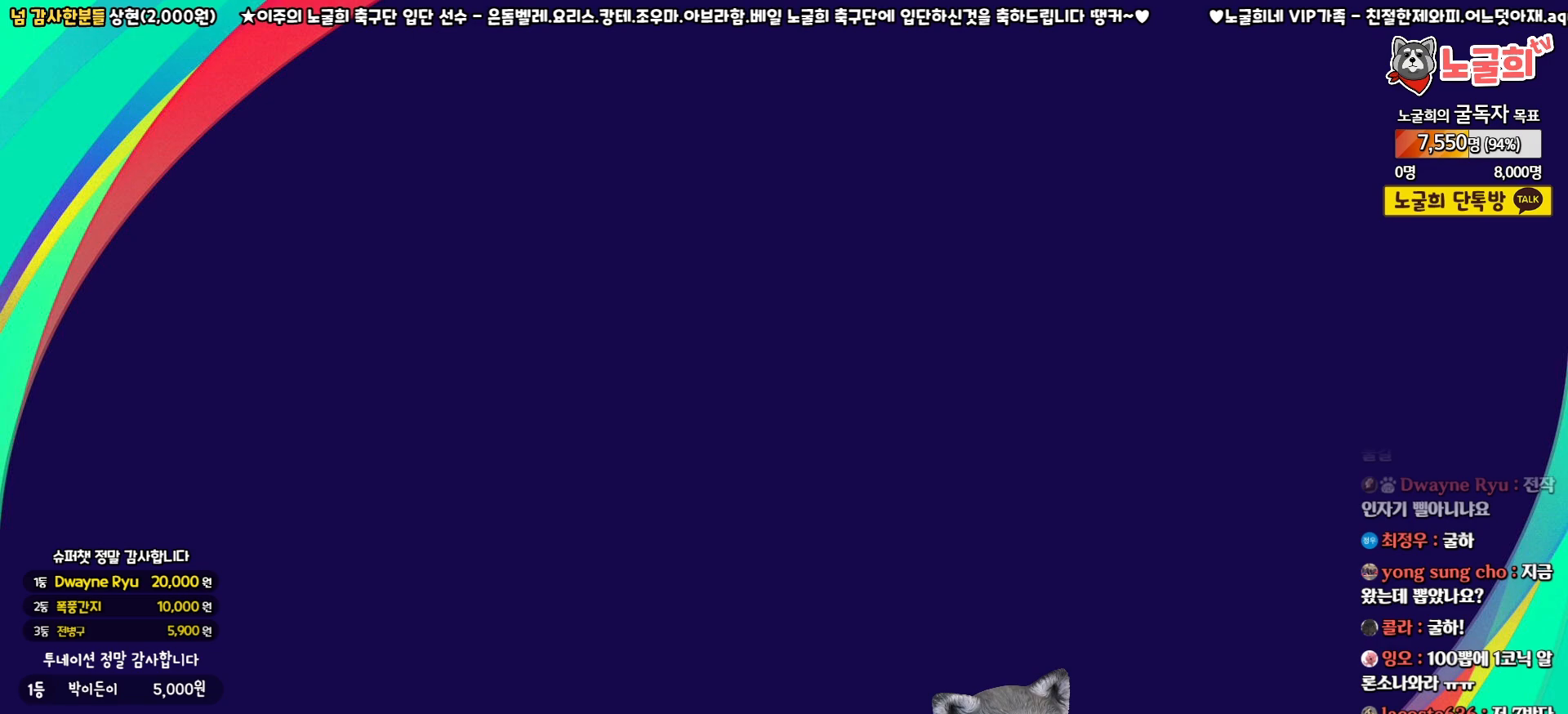
{"buttons": [], "left_stick": "center", "right_stick": "center", "events": []}
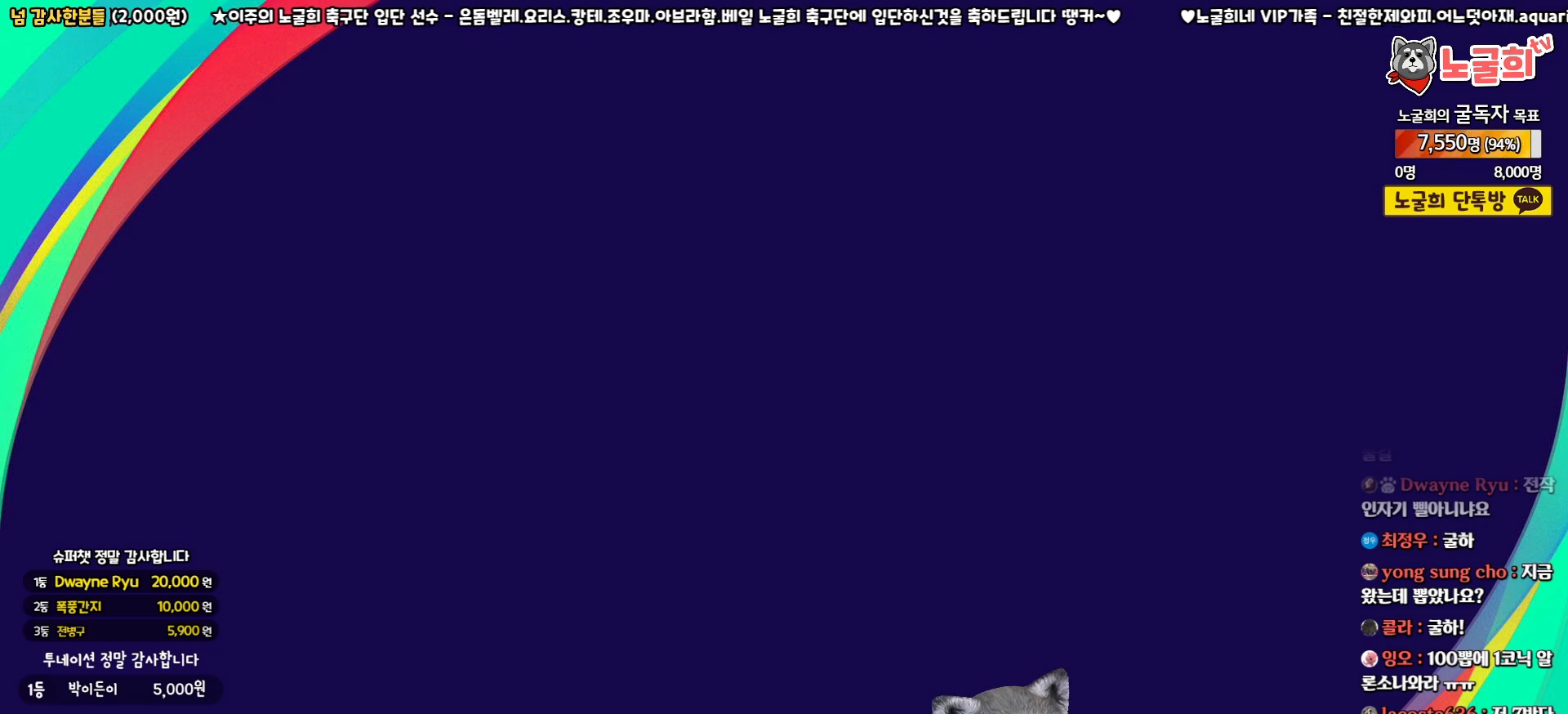
{"buttons": [], "left_stick": "center", "right_stick": "center", "events": []}
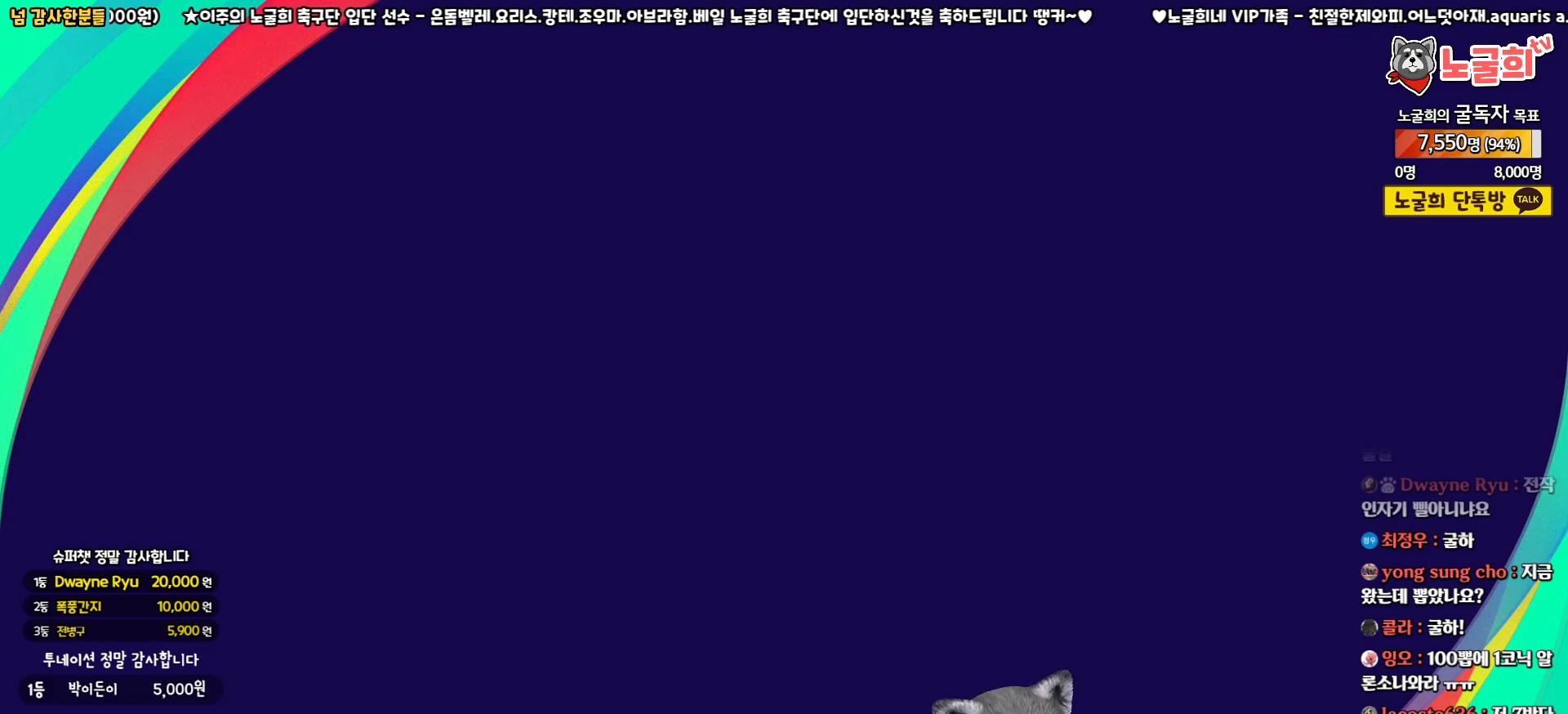
{"buttons": [], "left_stick": "center", "right_stick": "center", "events": []}
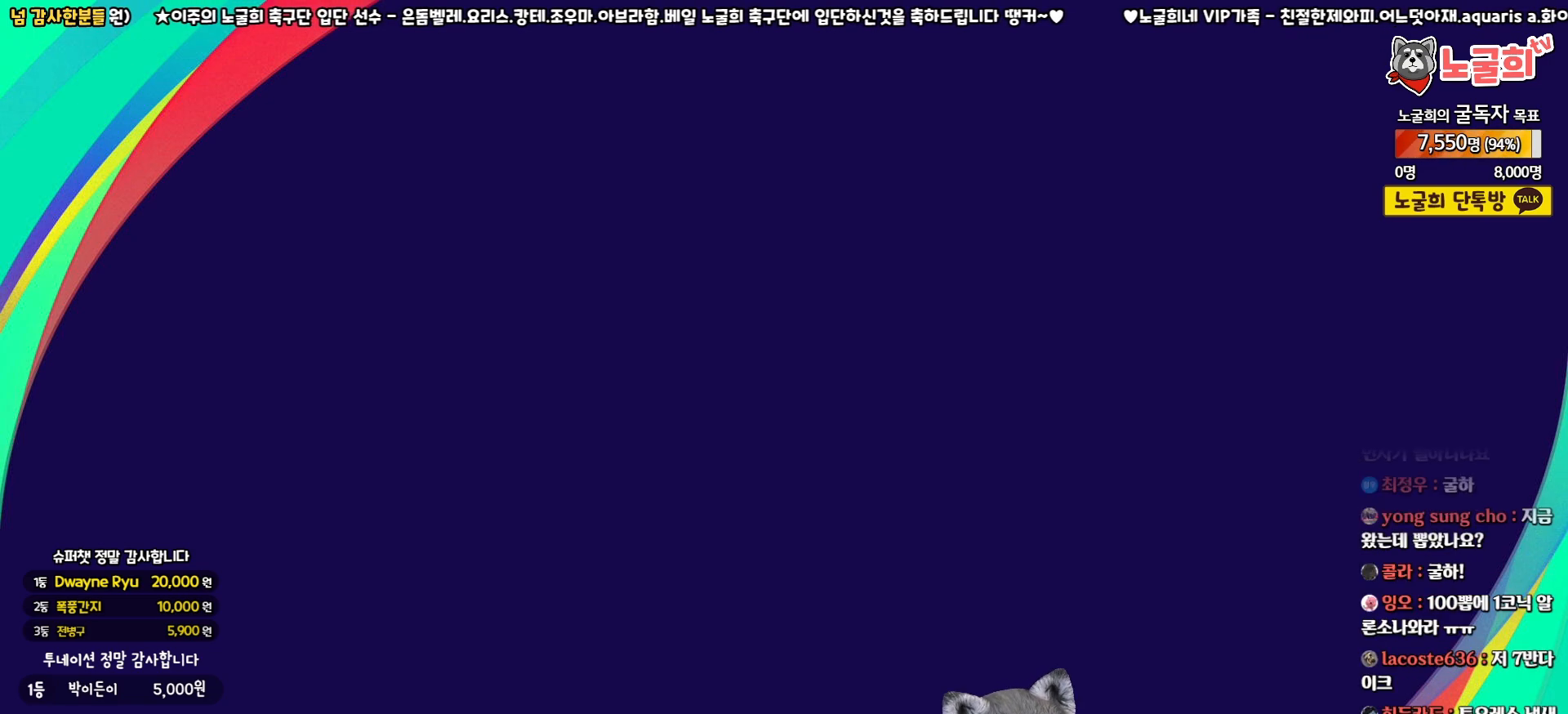
{"buttons": [], "left_stick": "center", "right_stick": "center", "events": []}
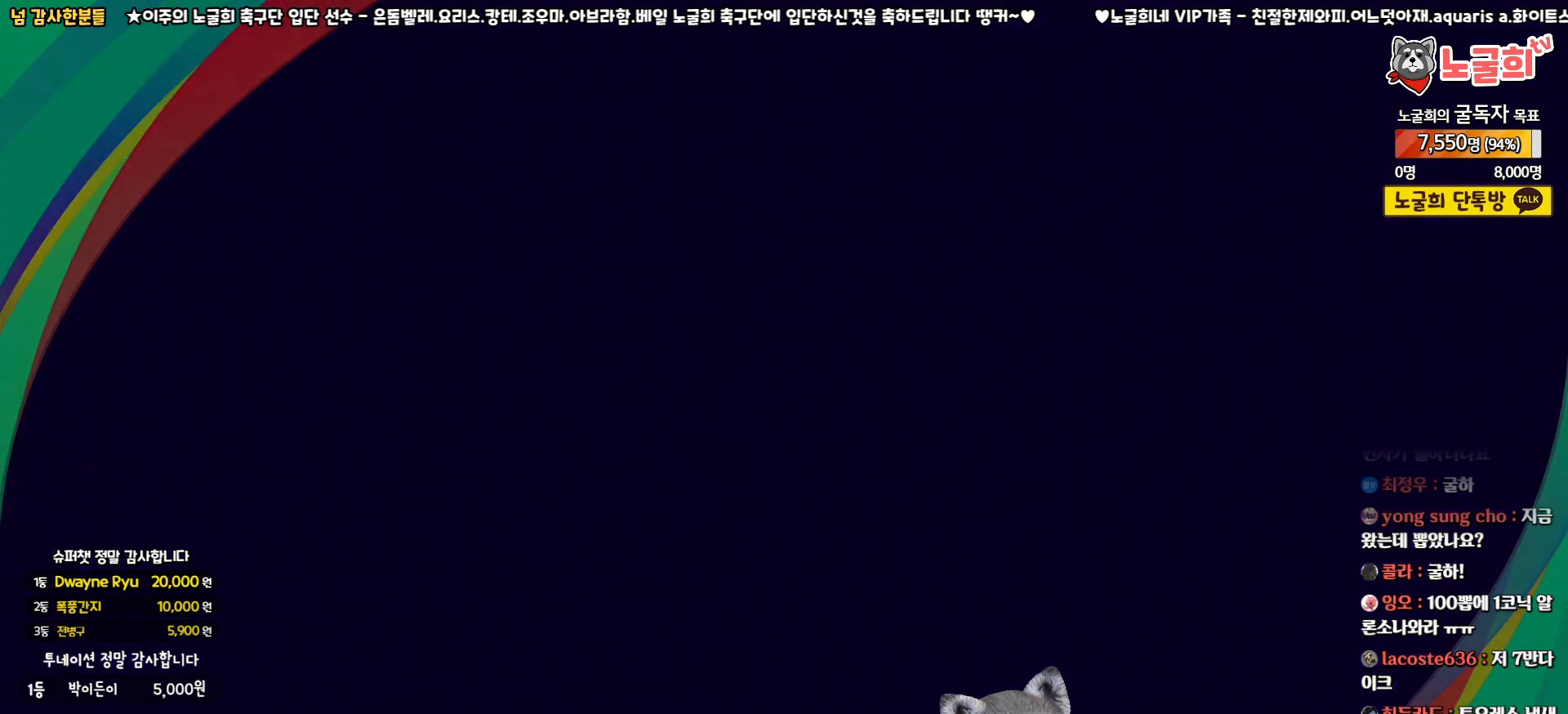
{"buttons": [], "left_stick": "center", "right_stick": "center", "events": []}
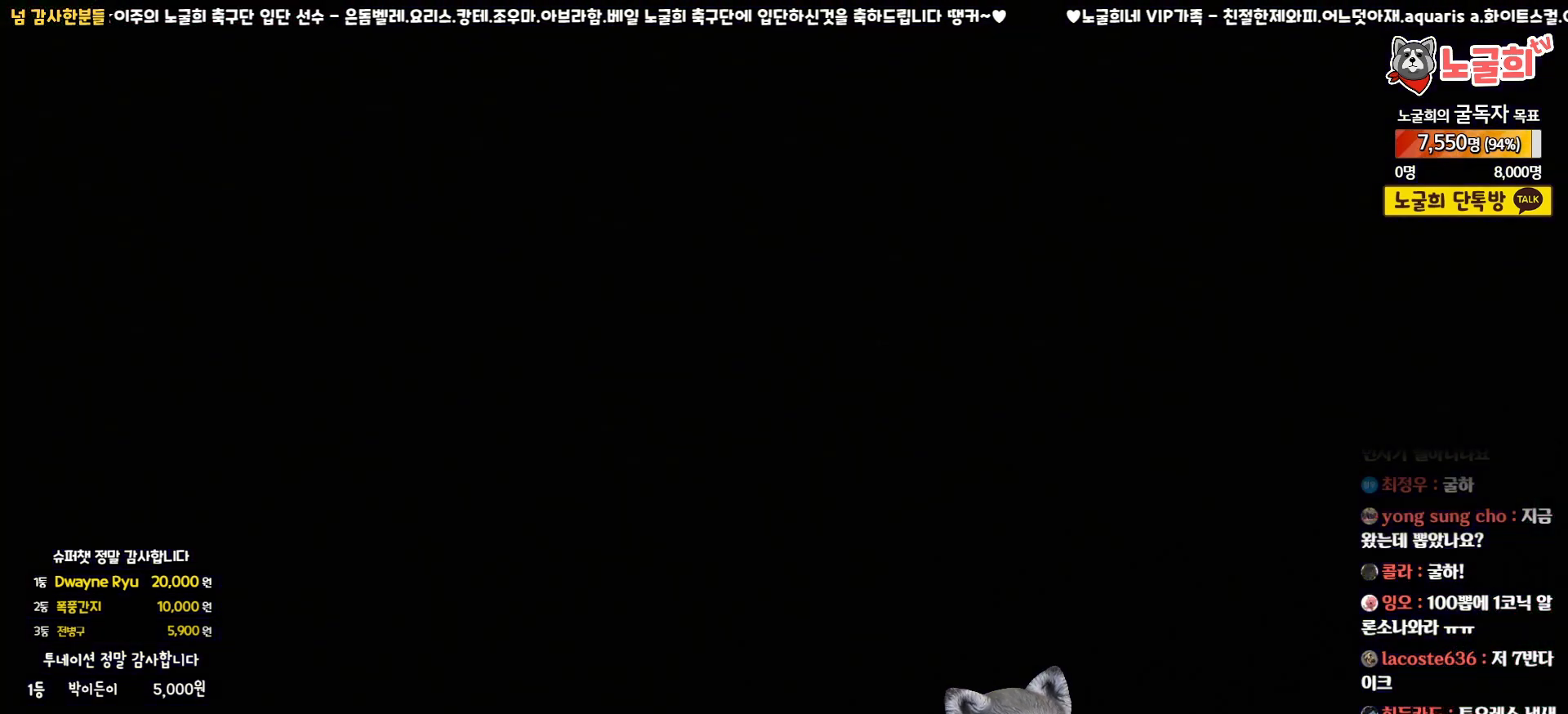
{"buttons": ["START"], "left_stick": "center", "right_stick": "center", "events": [[417, "START", "down"]]}
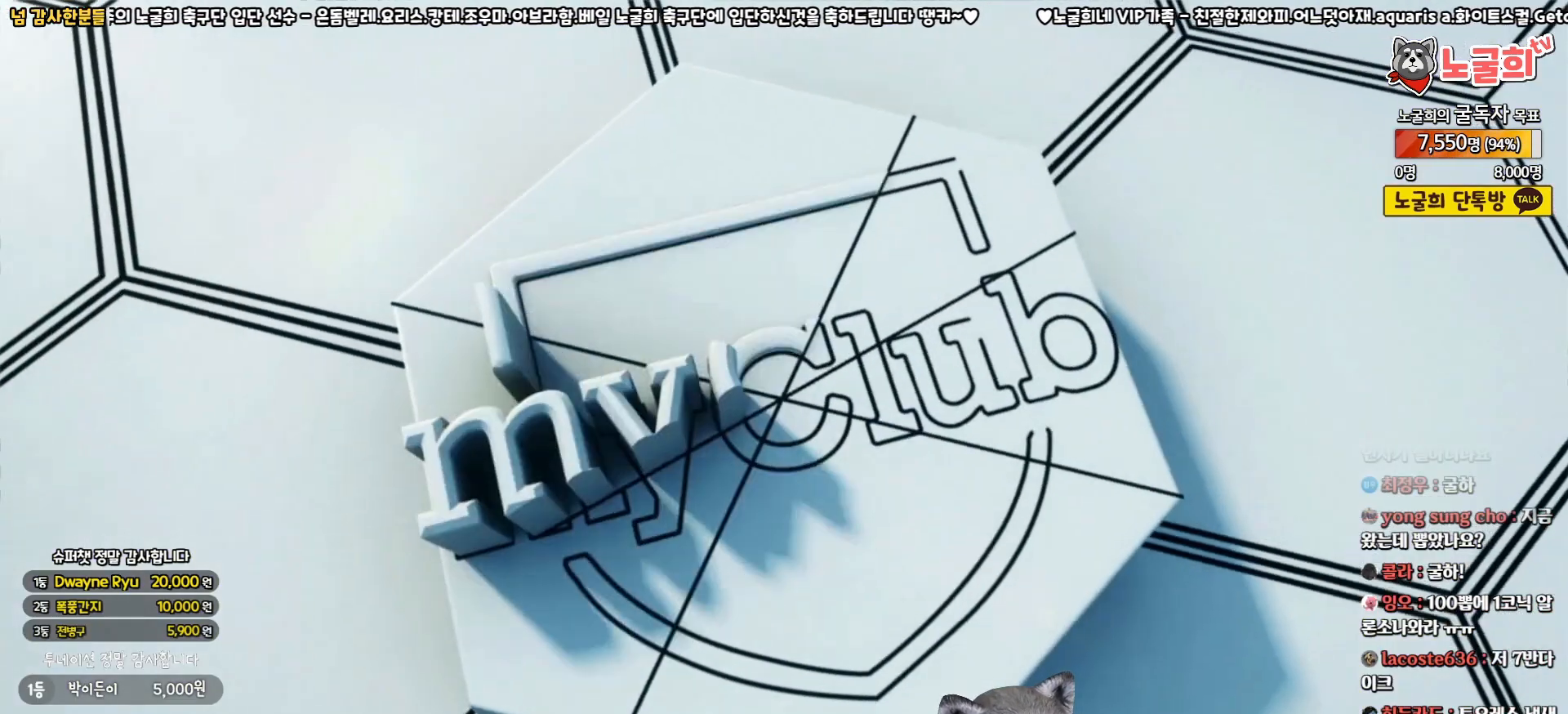
{"buttons": [], "left_stick": "center", "right_stick": "center", "events": [[117, "START", "up"]]}
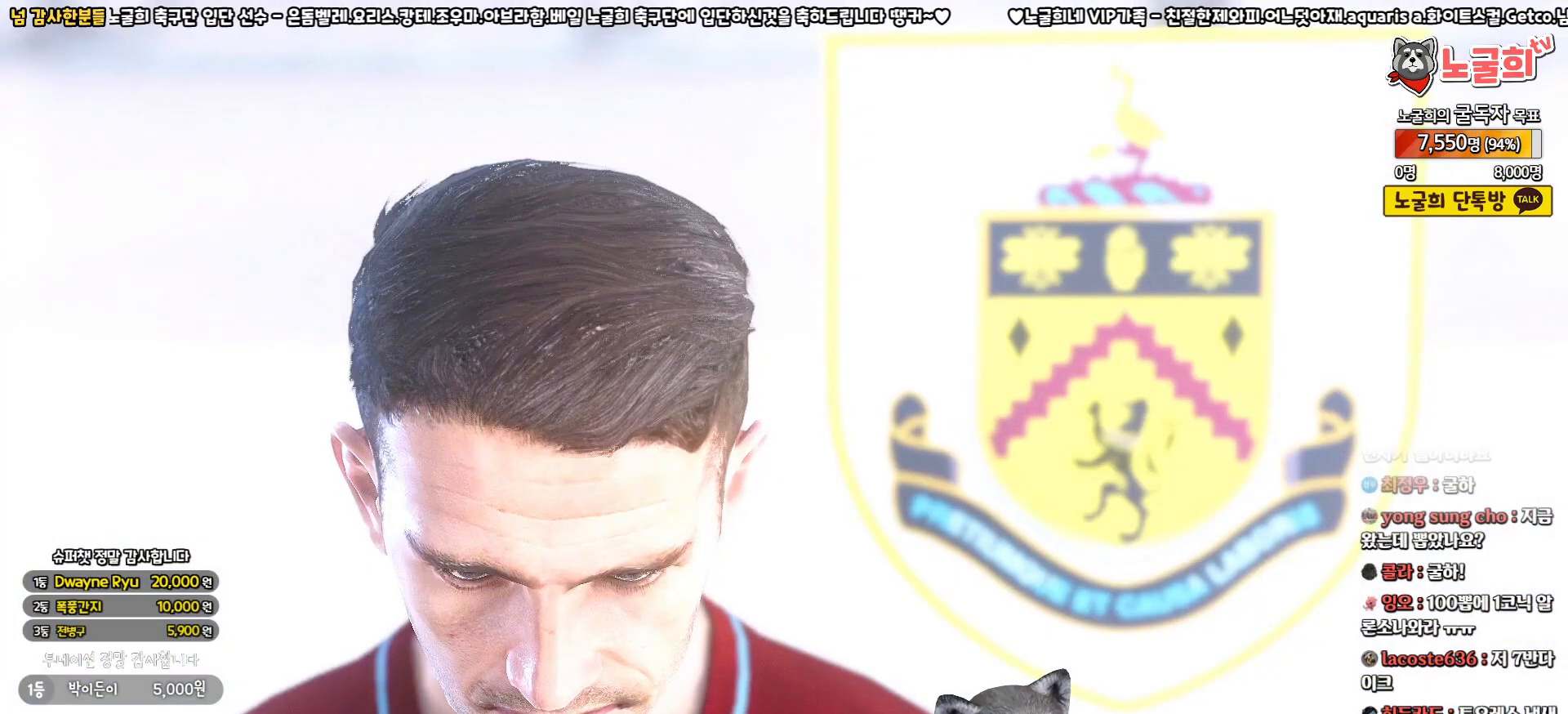
{"buttons": [], "left_stick": "center", "right_stick": "center", "events": []}